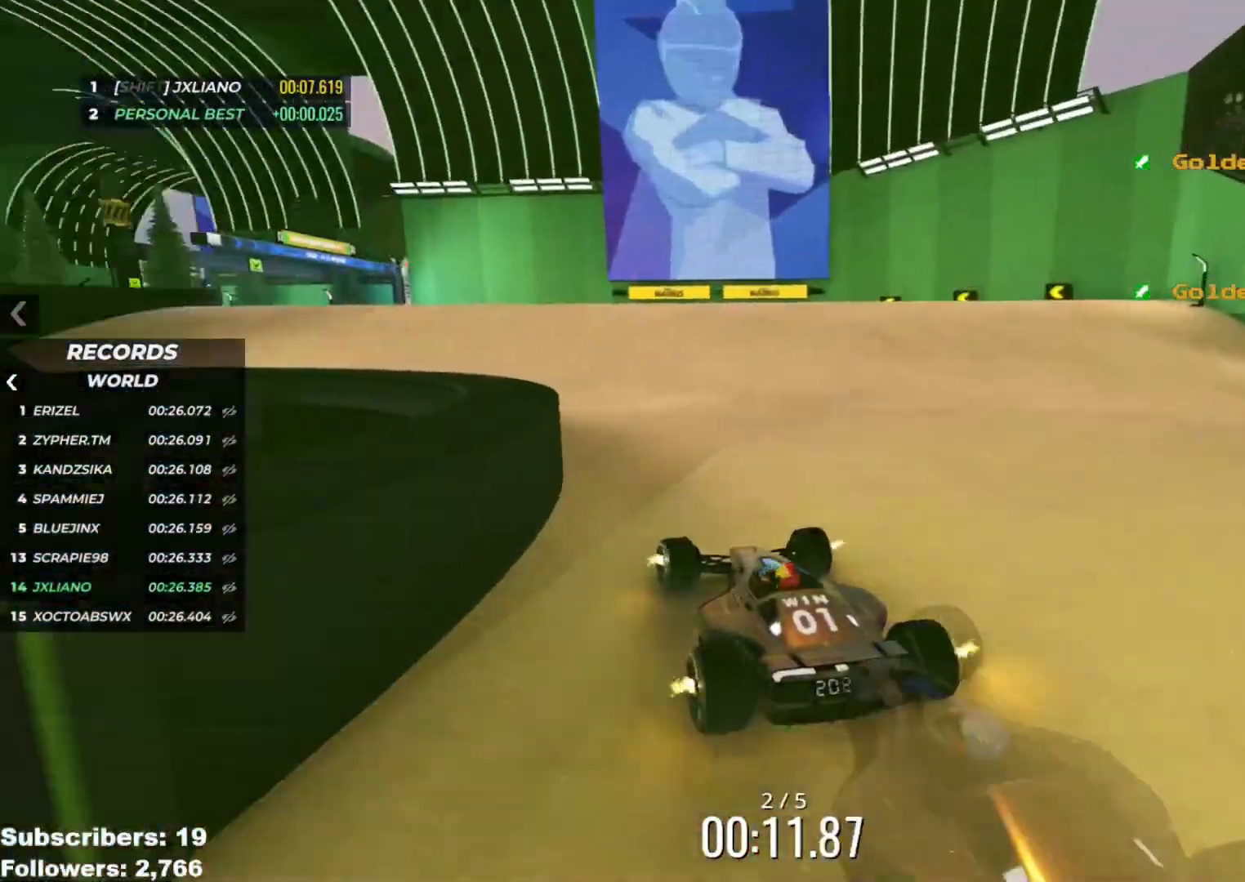
Gameplay with keyboard; each line is a JSON object with the keys held at the frame after it. "events" lists presses ("down") and releases ("up") of "down", "left", "right" and "up" between this image and that frame as [ms after this image, input, new state], when the widget could be followed in between. No other keys are recorded. Mouse input is not recorded.
{"keys": ["left", "up"], "events": [[17, "left", "up"], [134, "left", "down"], [201, "left", "up"], [284, "left", "down"], [384, "left", "up"], [434, "left", "down"]]}
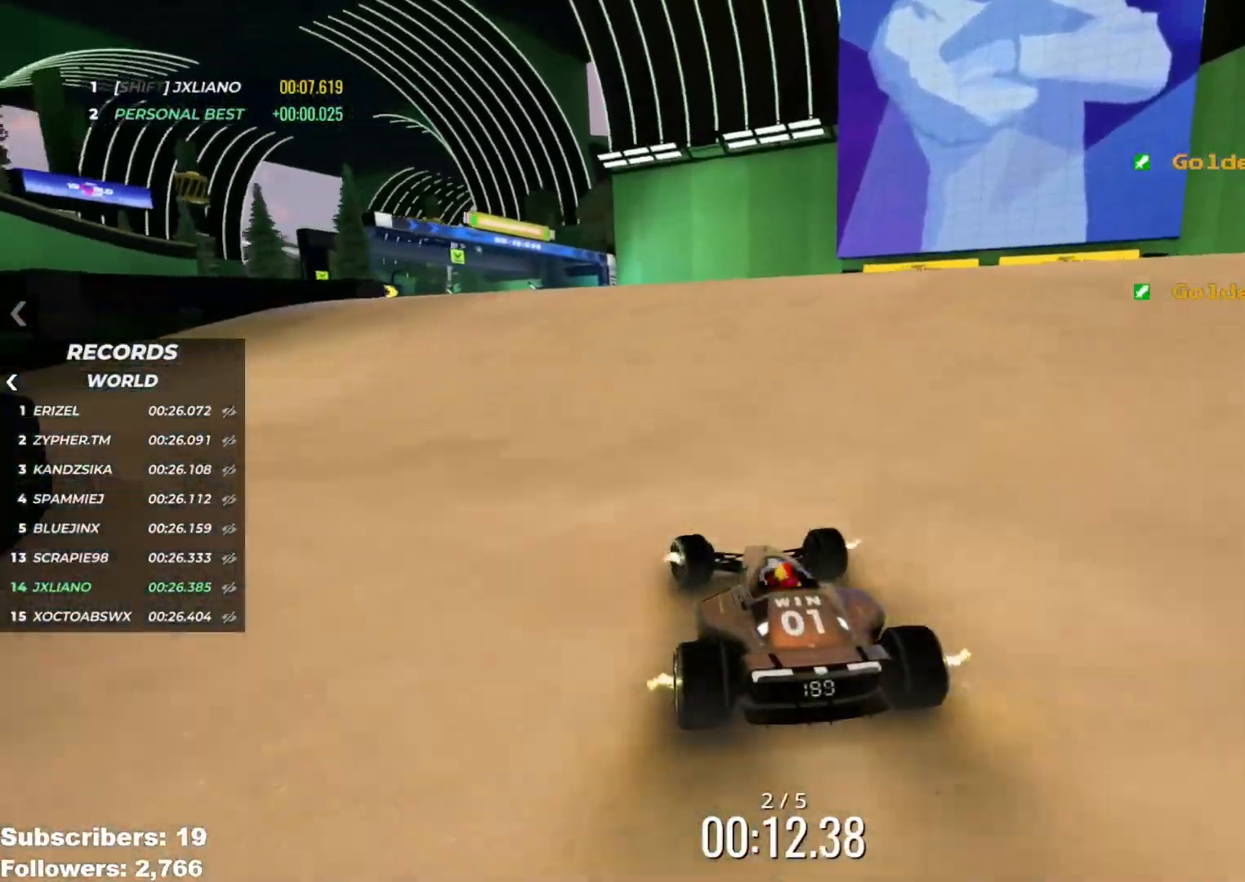
{"keys": ["up"], "events": [[67, "left", "up"], [133, "left", "down"], [200, "left", "up"], [317, "left", "down"], [350, "left", "up"]]}
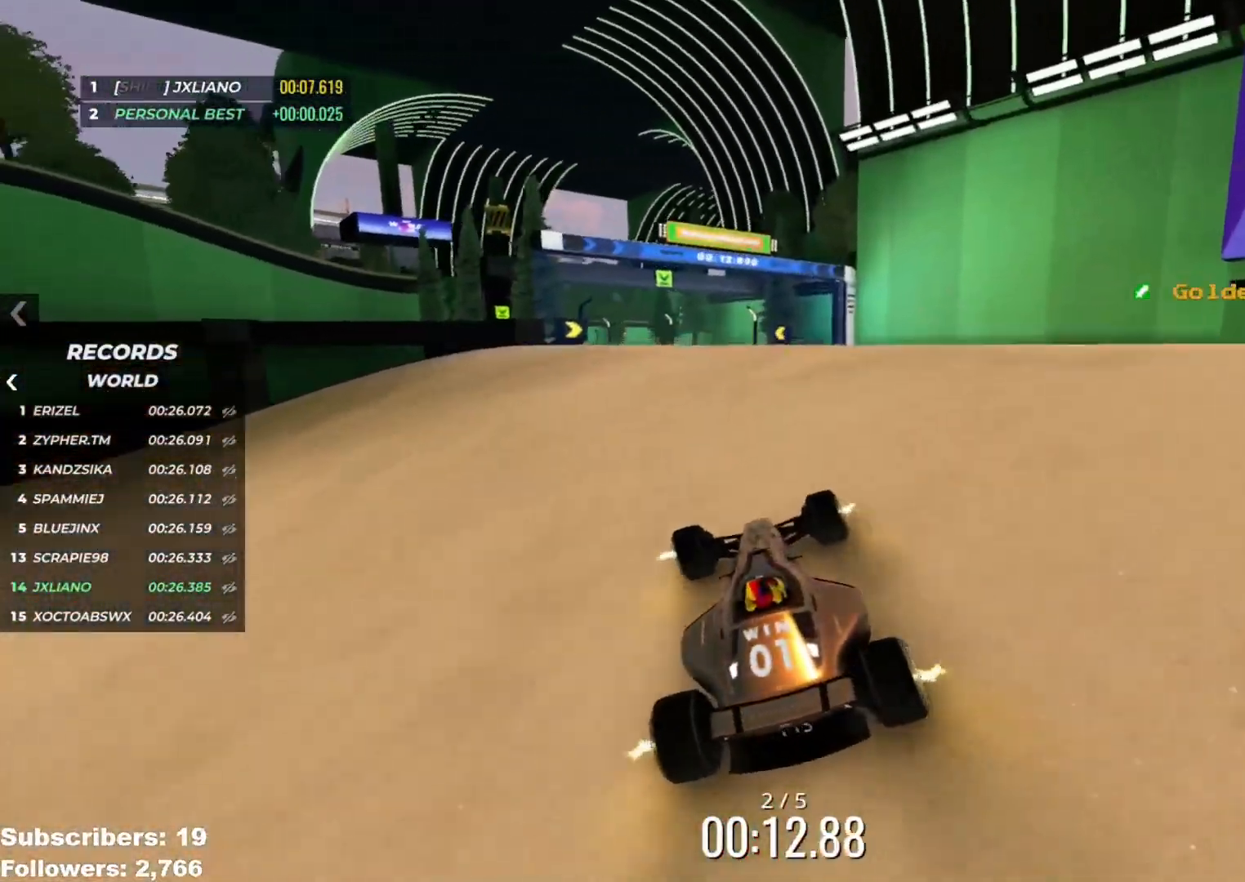
{"keys": ["up"], "events": [[184, "left", "down"], [267, "left", "up"], [334, "left", "down"], [451, "left", "up"]]}
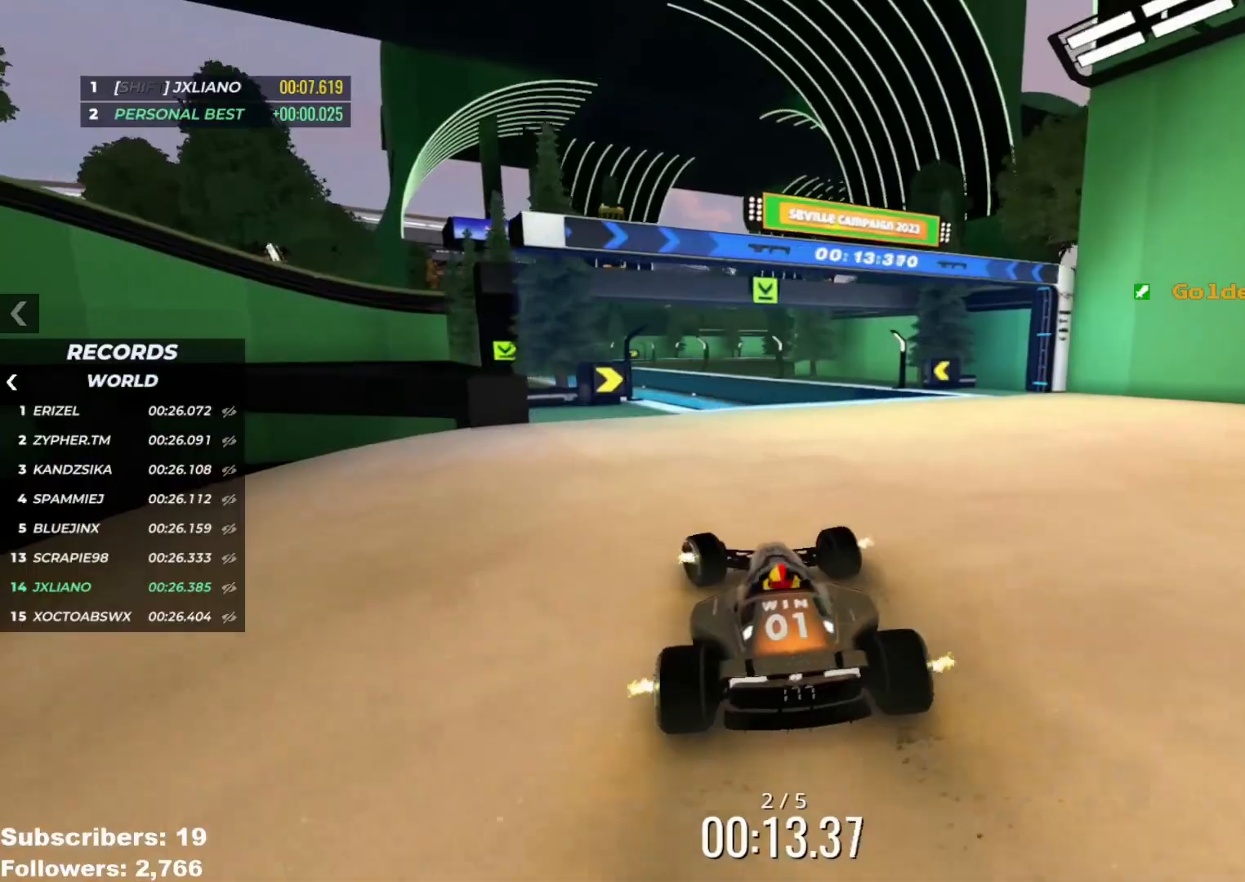
{"keys": ["left", "up"], "events": [[100, "right", "down"], [267, "right", "up"], [350, "left", "down"]]}
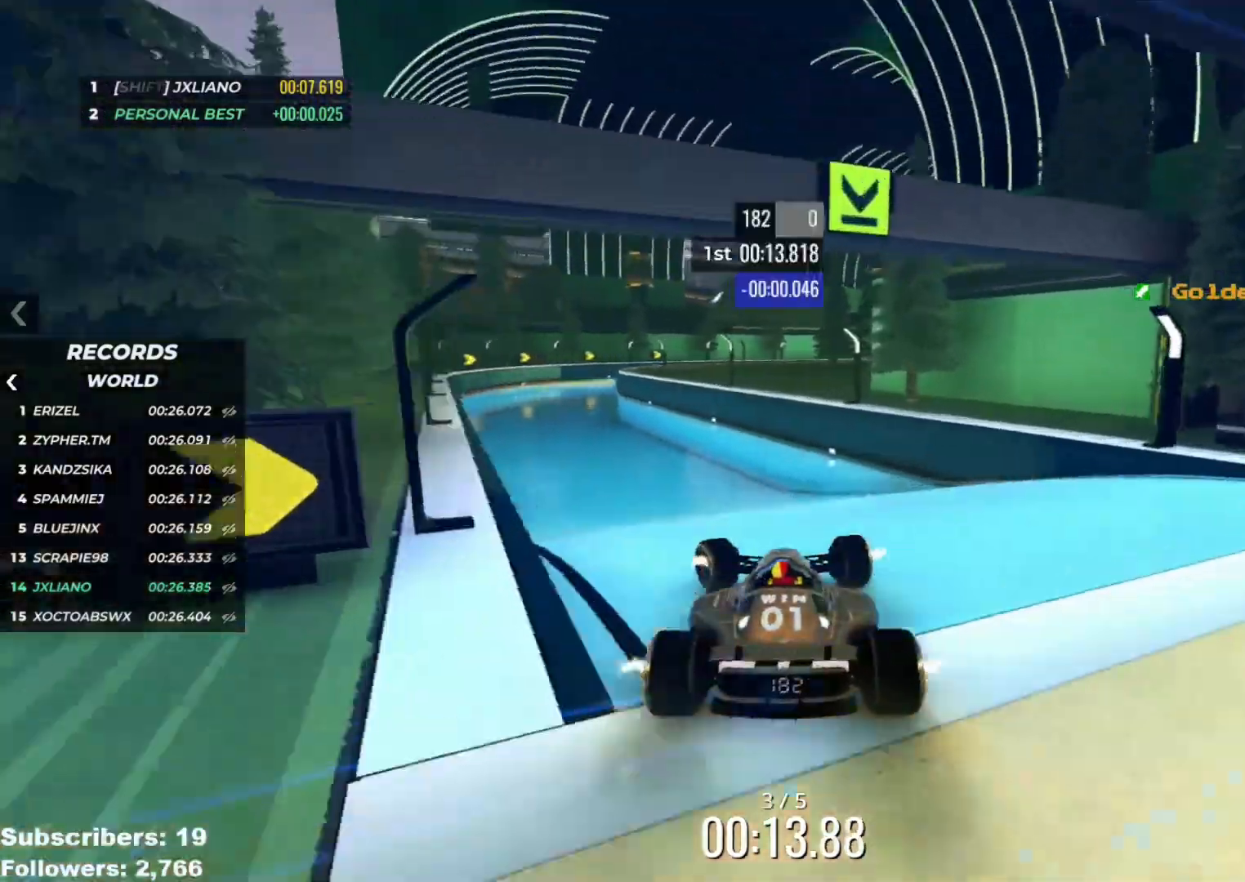
{"keys": ["up"], "events": [[484, "left", "up"]]}
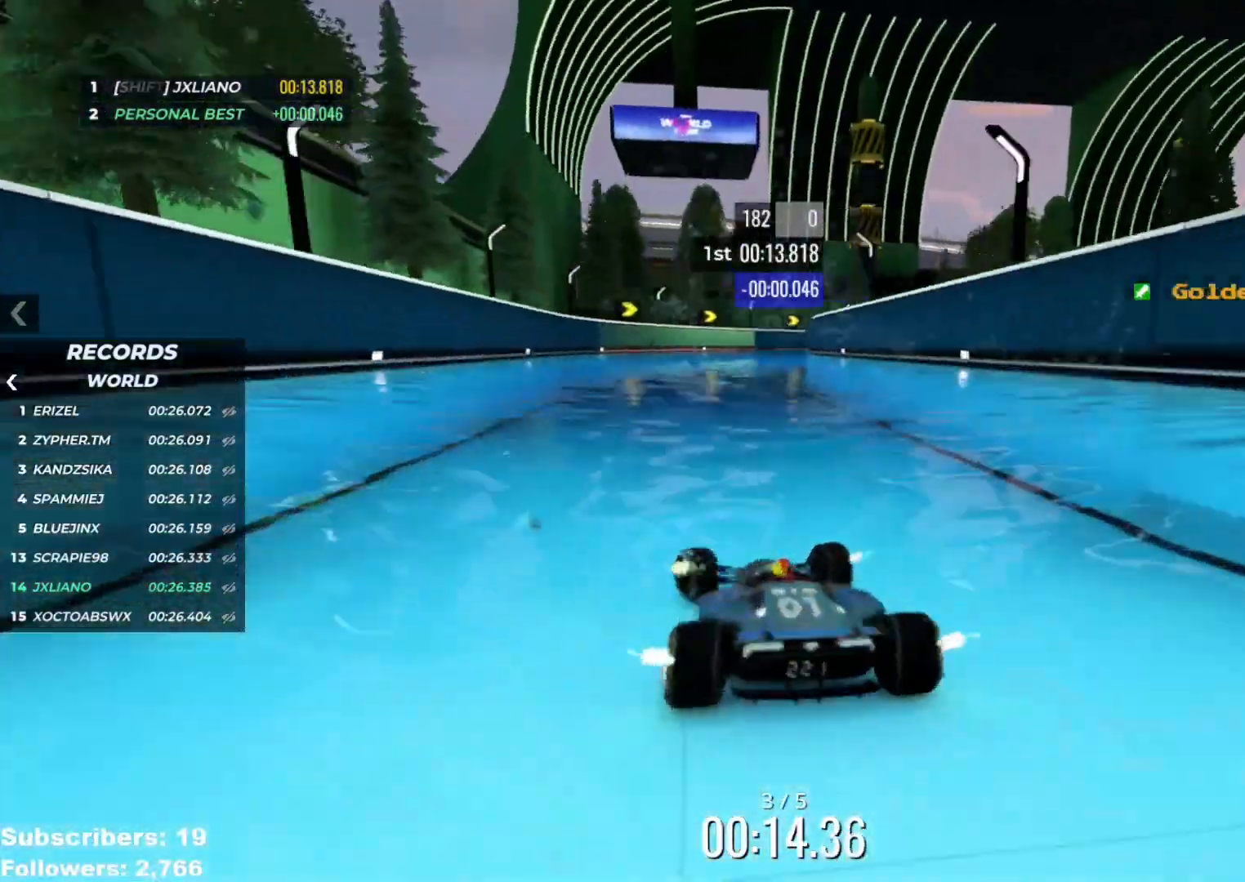
{"keys": ["right", "up"], "events": [[67, "right", "down"], [400, "right", "up"], [450, "right", "down"]]}
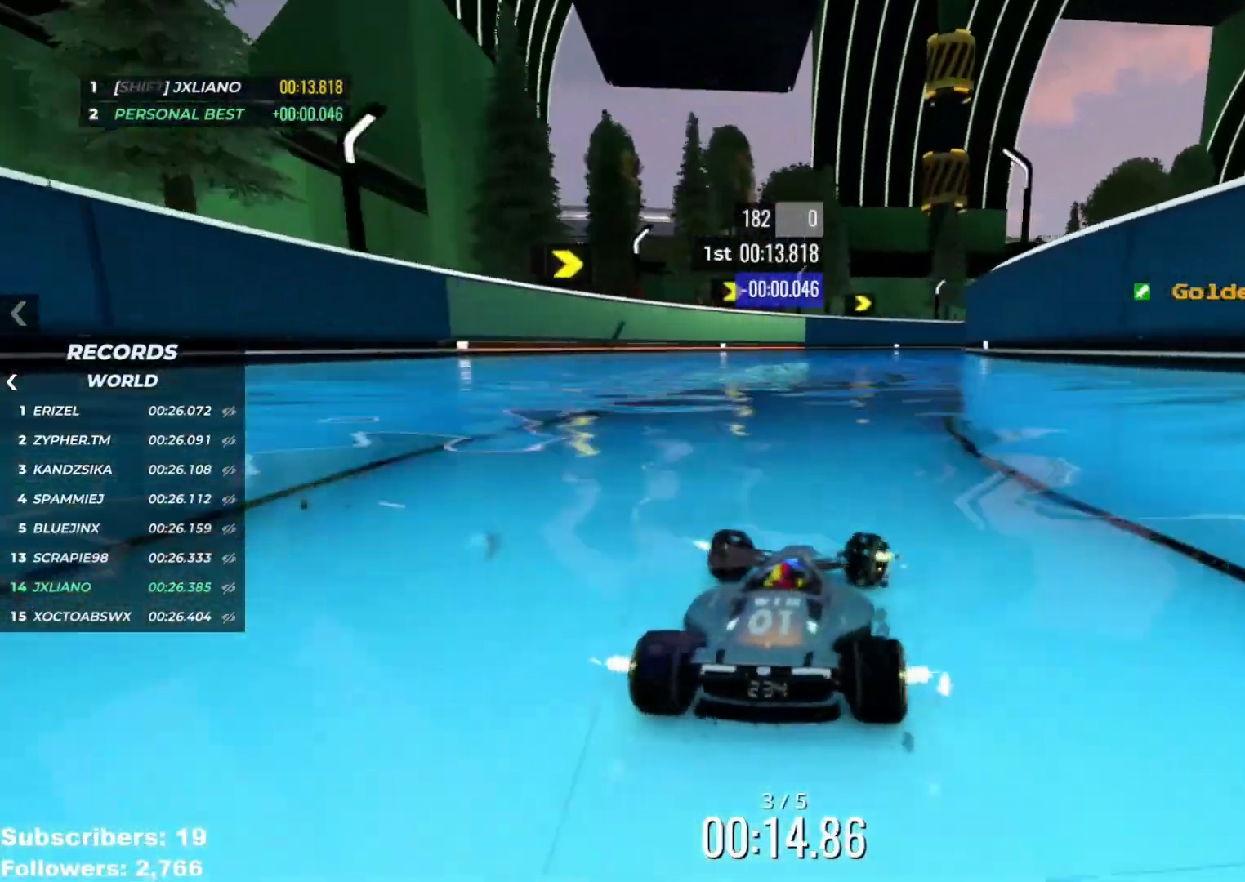
{"keys": ["right", "up"], "events": []}
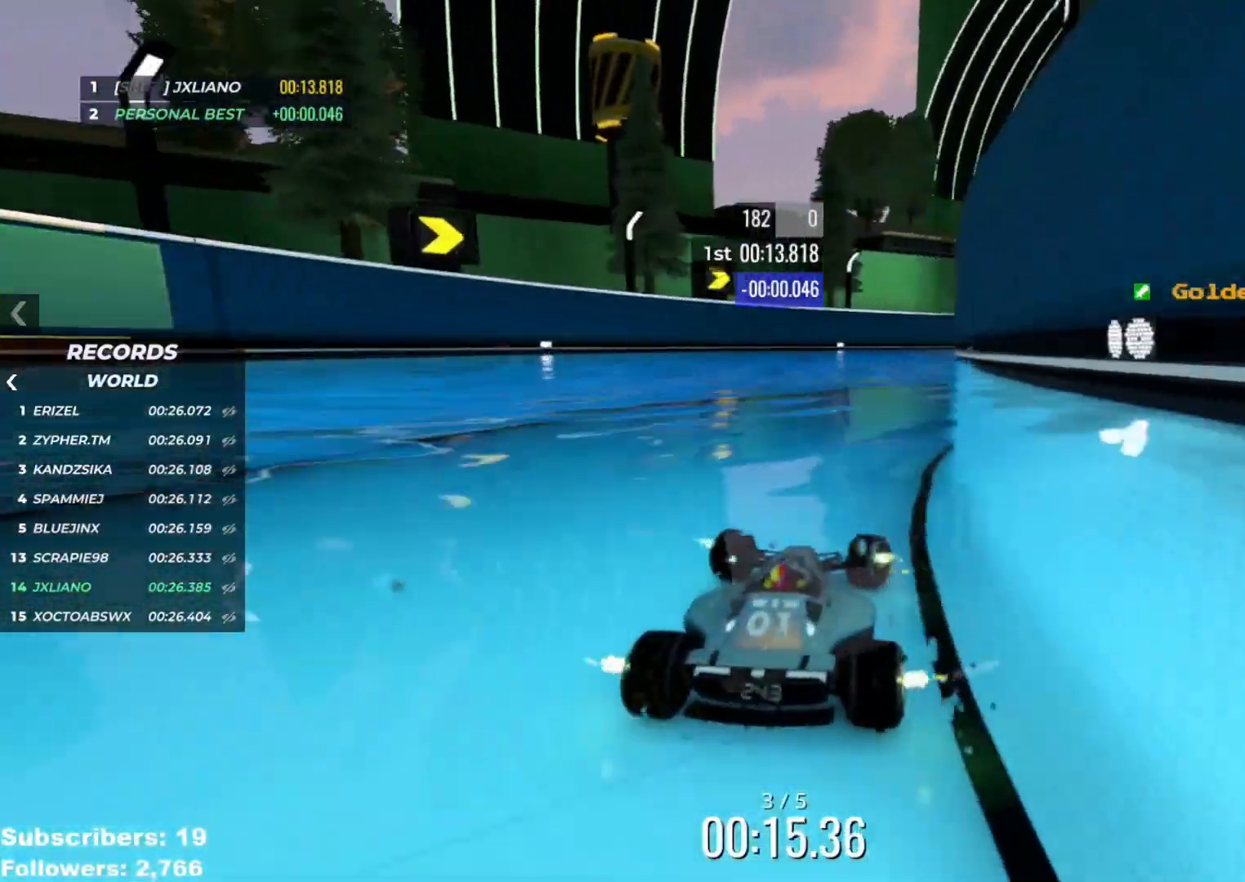
{"keys": ["right", "up"], "events": []}
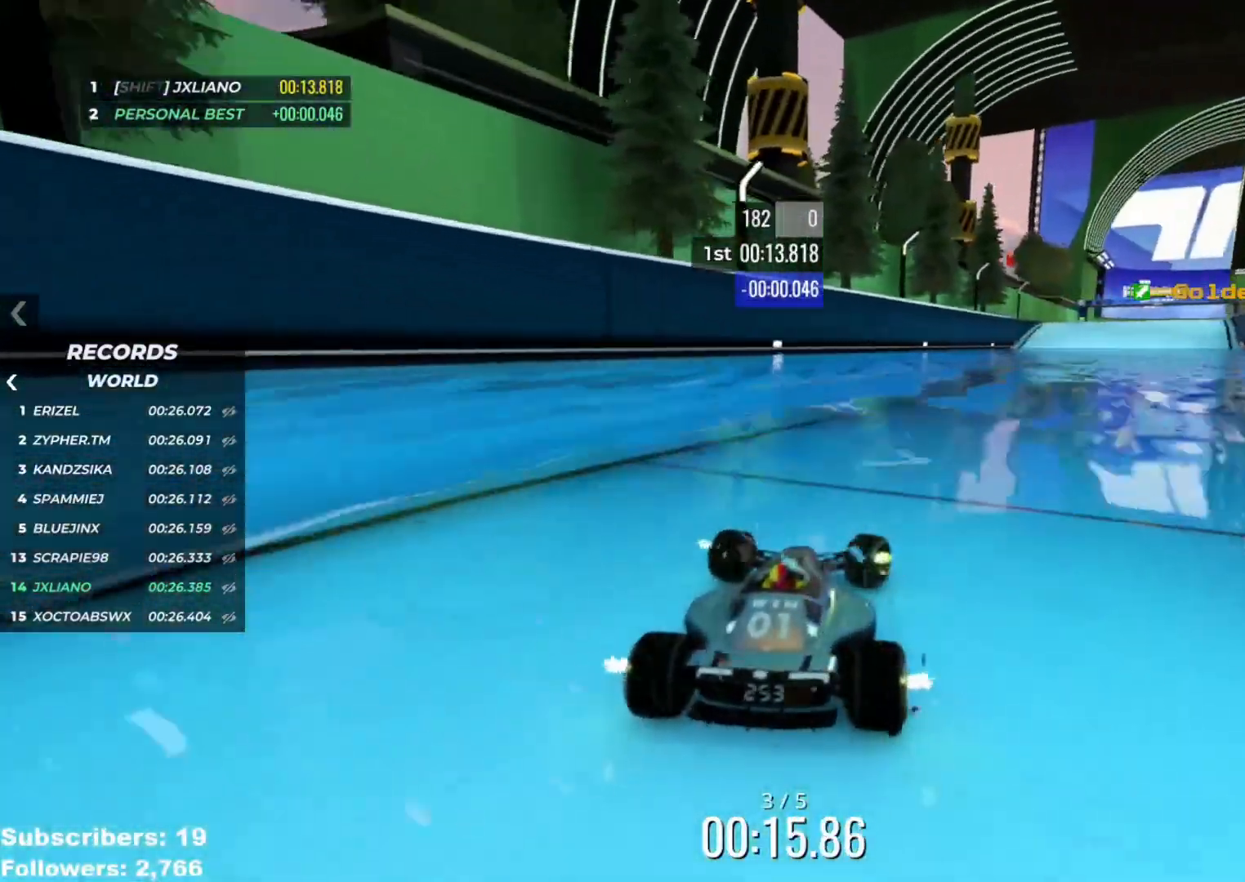
{"keys": ["up"], "events": [[334, "right", "up"]]}
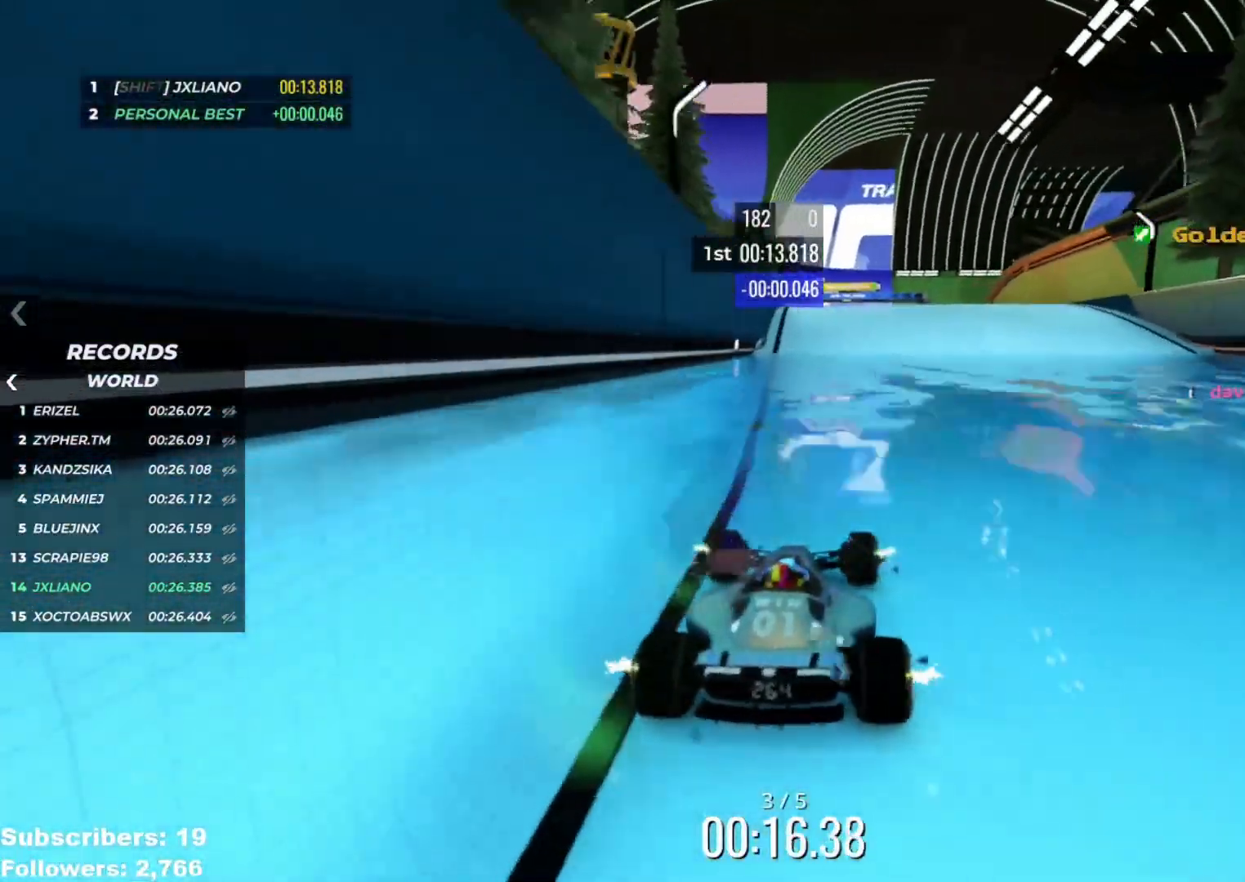
{"keys": ["up"], "events": [[250, "right", "down"], [283, "right", "up"]]}
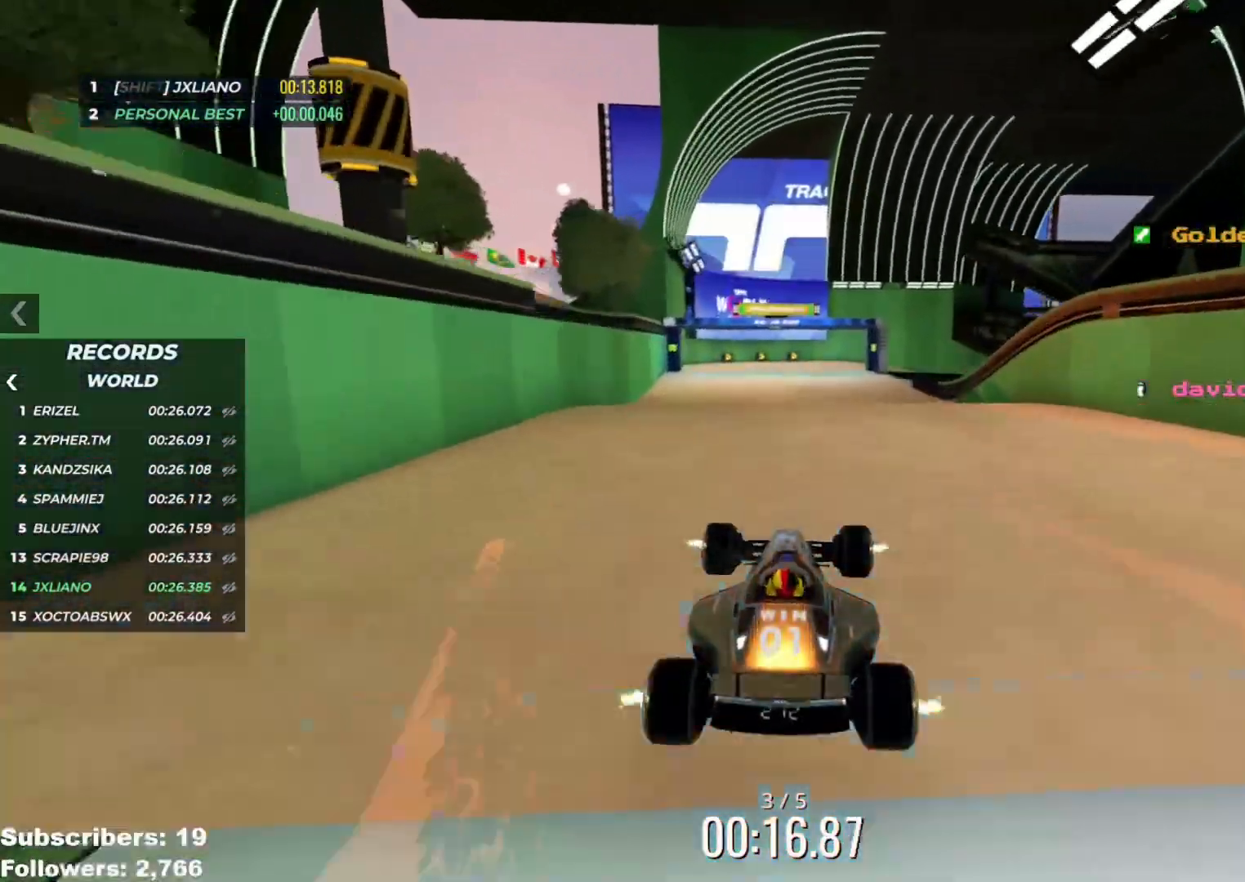
{"keys": ["right", "up"], "events": [[167, "right", "down"]]}
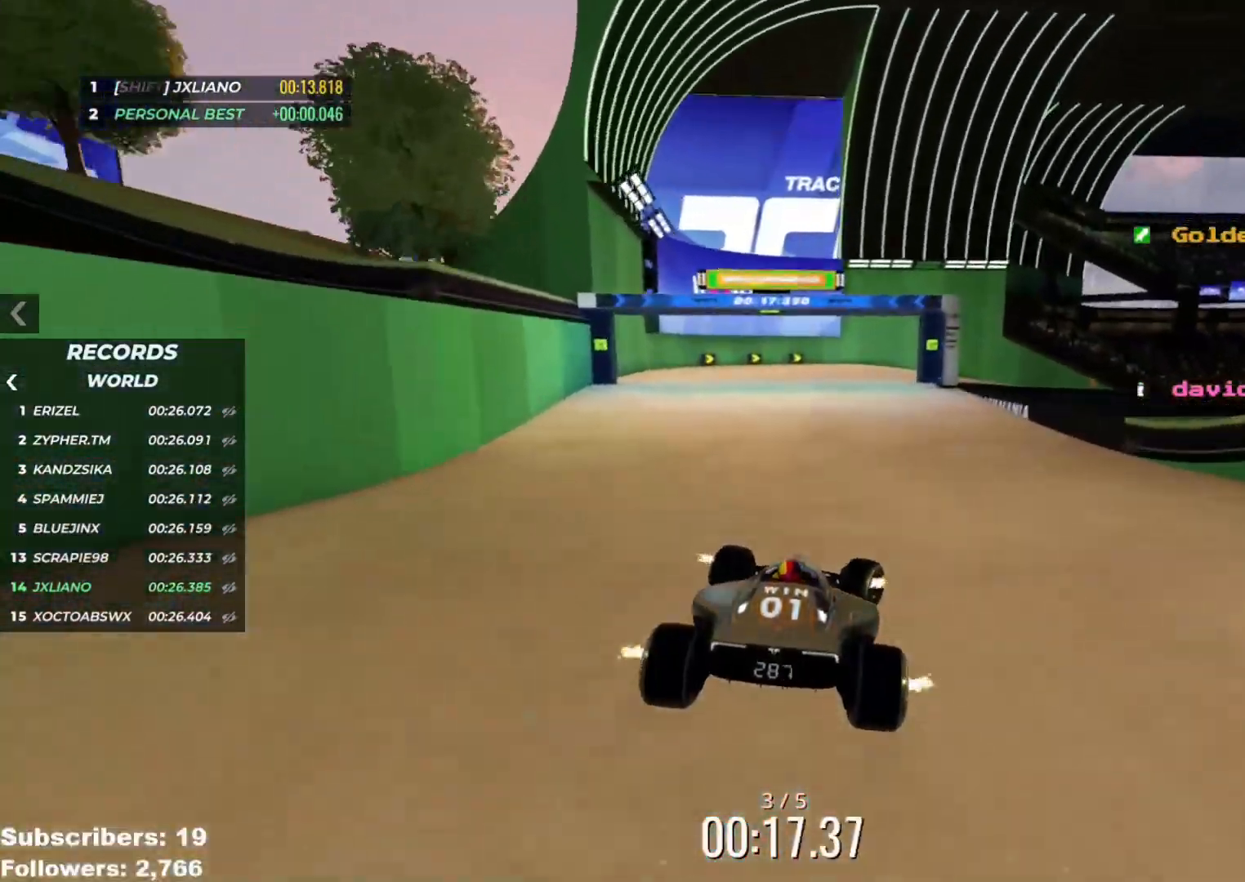
{"keys": ["right", "up"], "events": []}
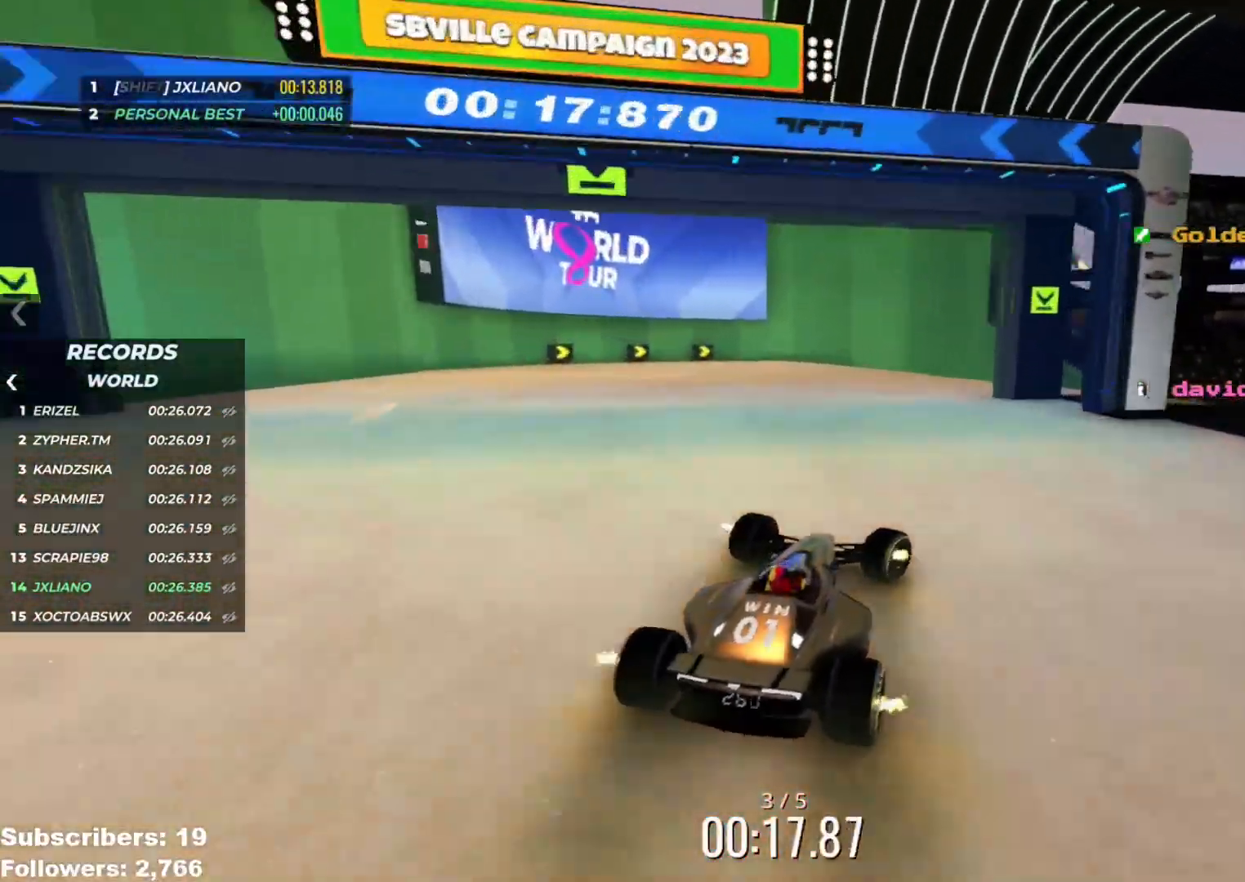
{"keys": ["right", "up"], "events": [[134, "right", "up"], [251, "right", "down"], [334, "right", "up"], [451, "right", "down"]]}
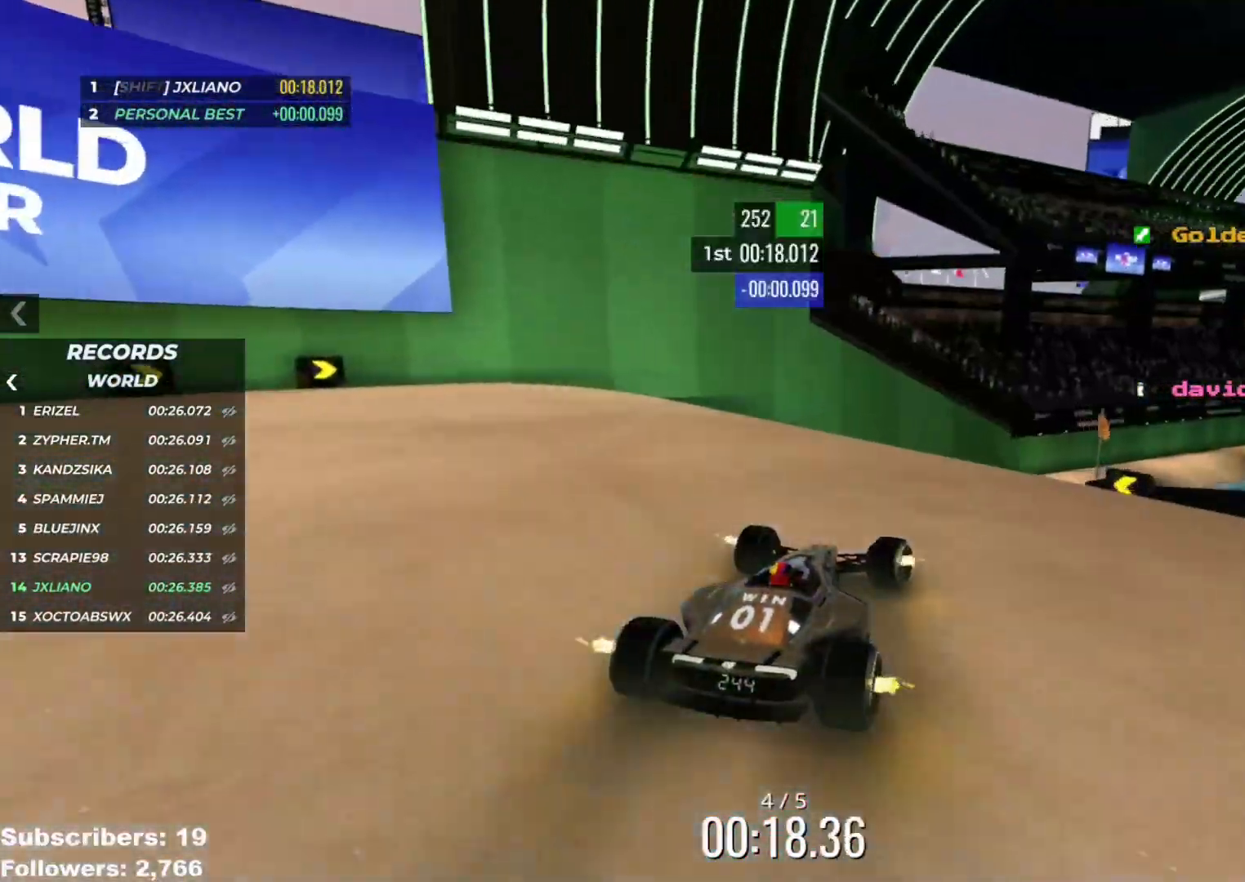
{"keys": ["right", "up"], "events": [[50, "right", "up"], [117, "right", "down"], [217, "right", "up"], [333, "right", "down"], [400, "right", "up"], [484, "right", "down"]]}
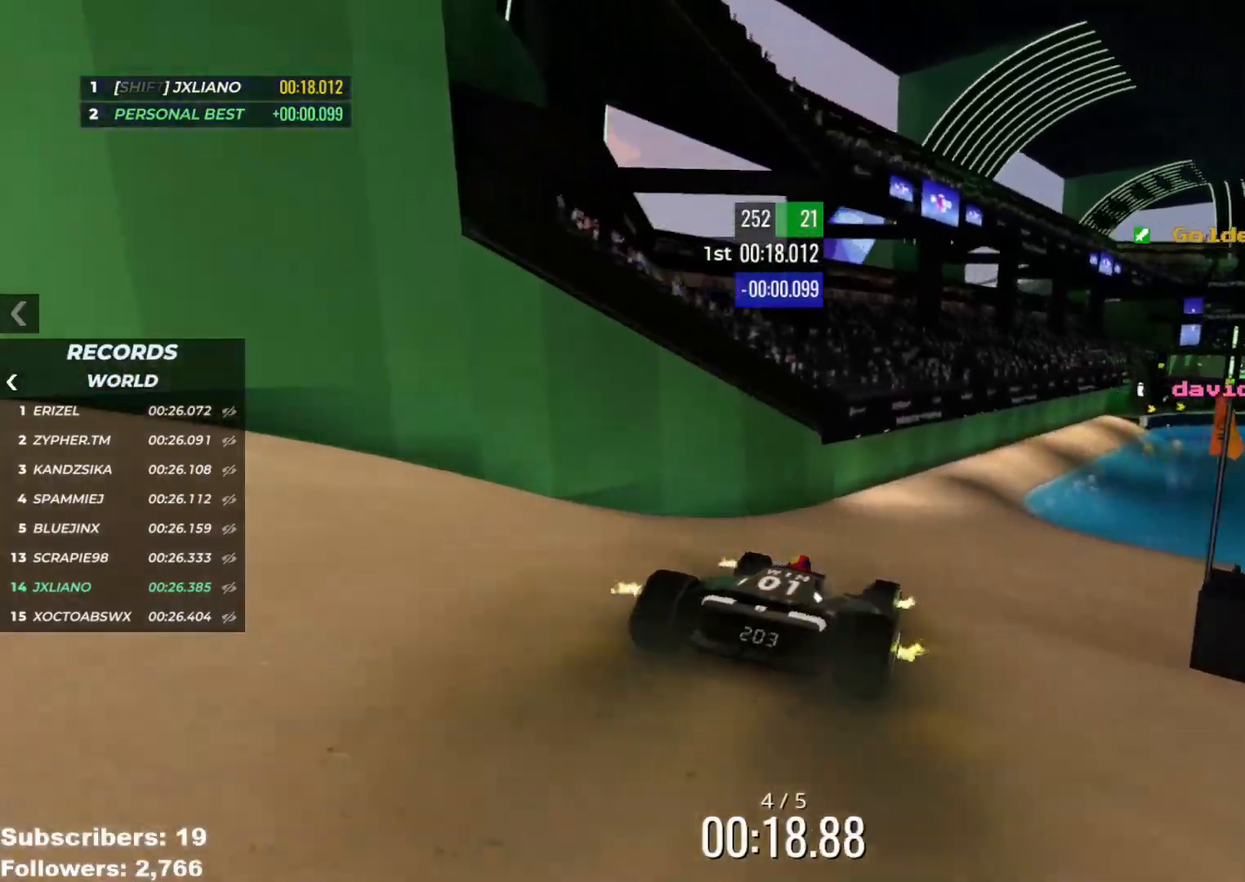
{"keys": ["up"], "events": [[67, "right", "up"], [201, "right", "down"], [284, "right", "up"], [417, "right", "down"], [484, "right", "up"]]}
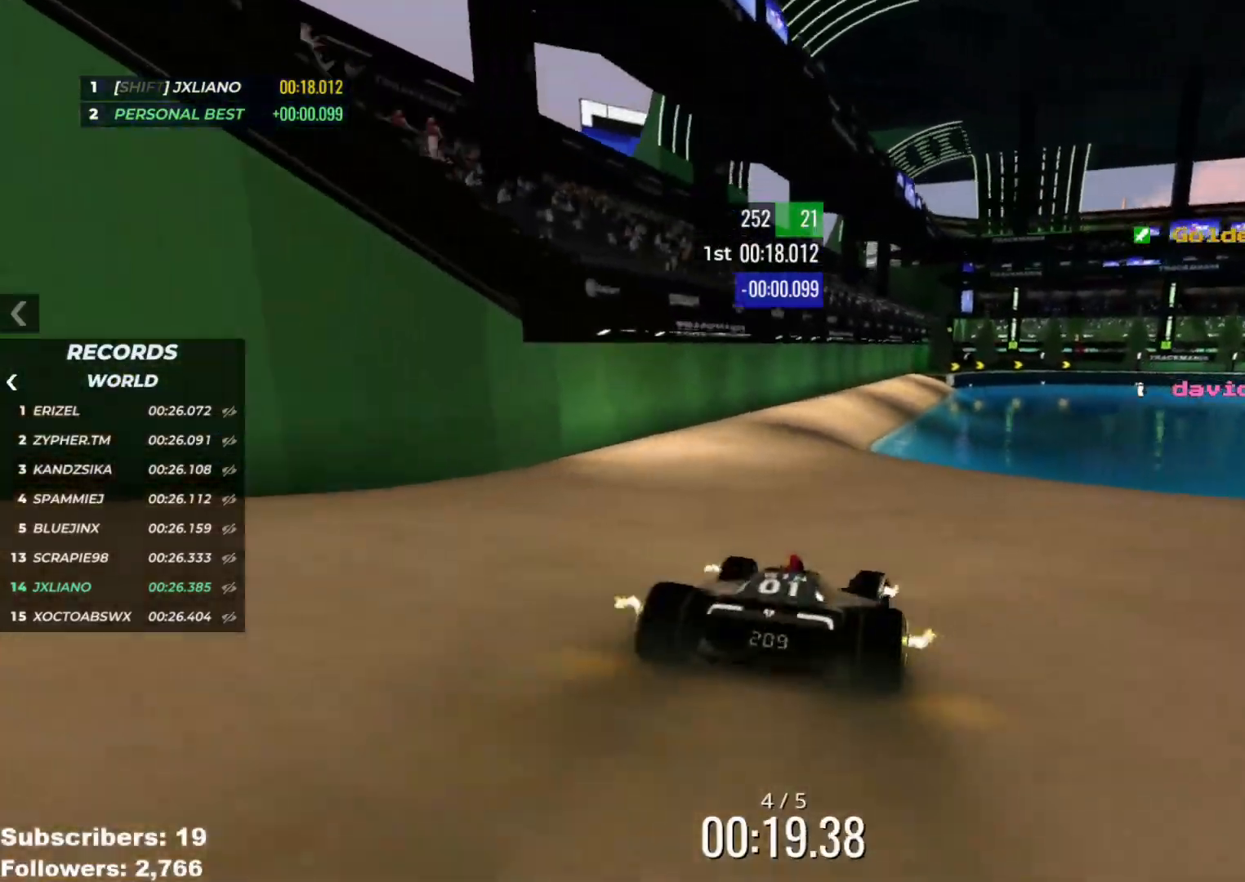
{"keys": ["up"], "events": []}
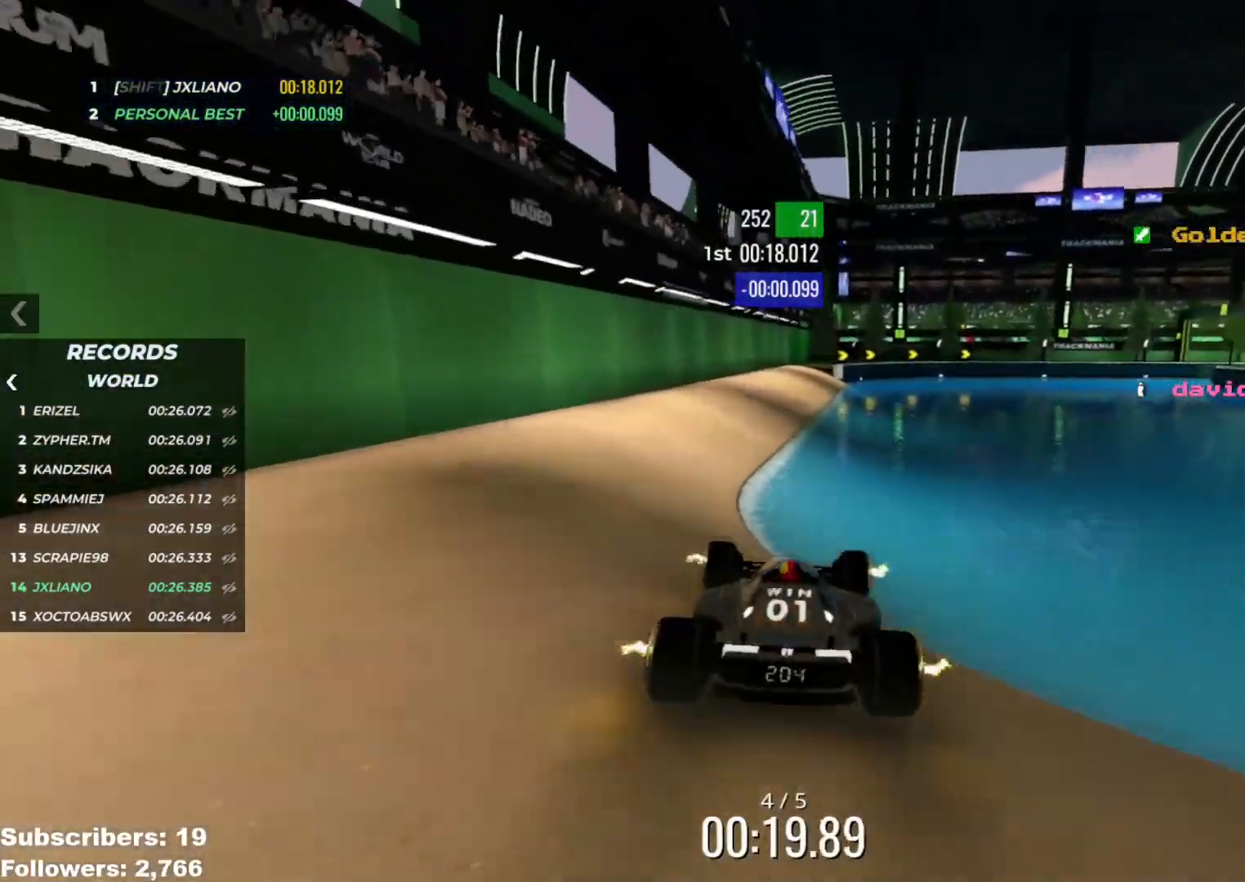
{"keys": ["right", "up"], "events": [[201, "right", "down"], [367, "right", "up"], [484, "right", "down"]]}
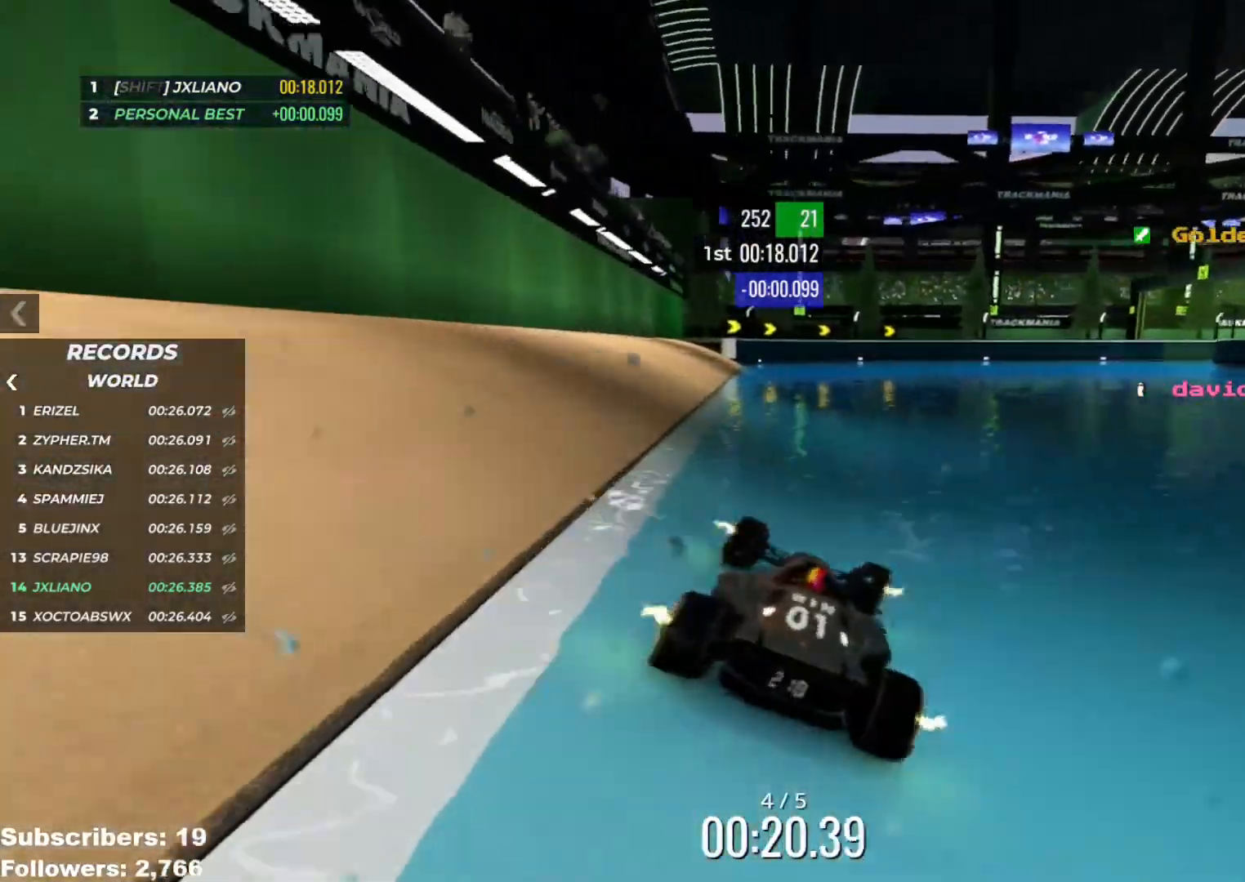
{"keys": ["up"], "events": [[83, "right", "up"], [150, "right", "down"], [484, "right", "up"]]}
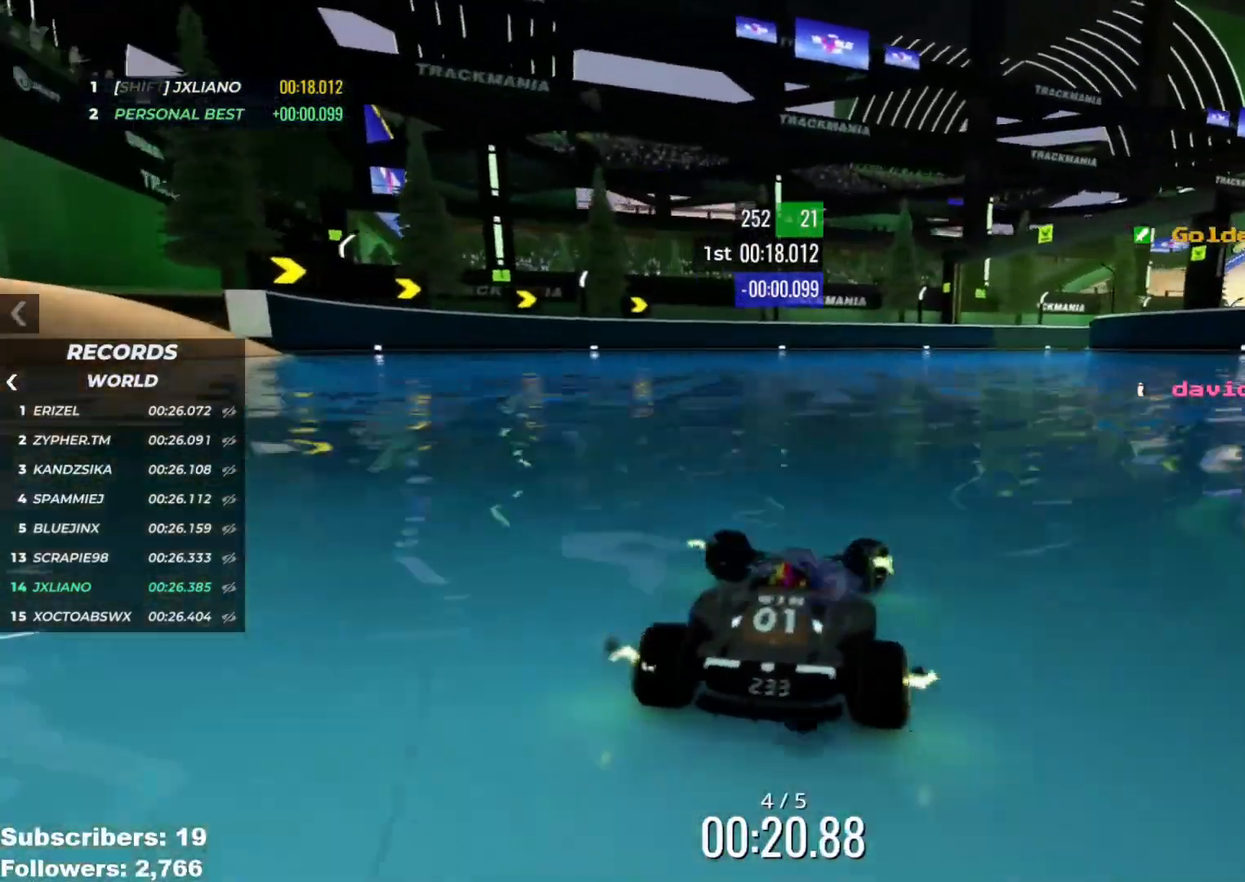
{"keys": ["right"], "events": [[34, "right", "down"], [267, "up", "up"]]}
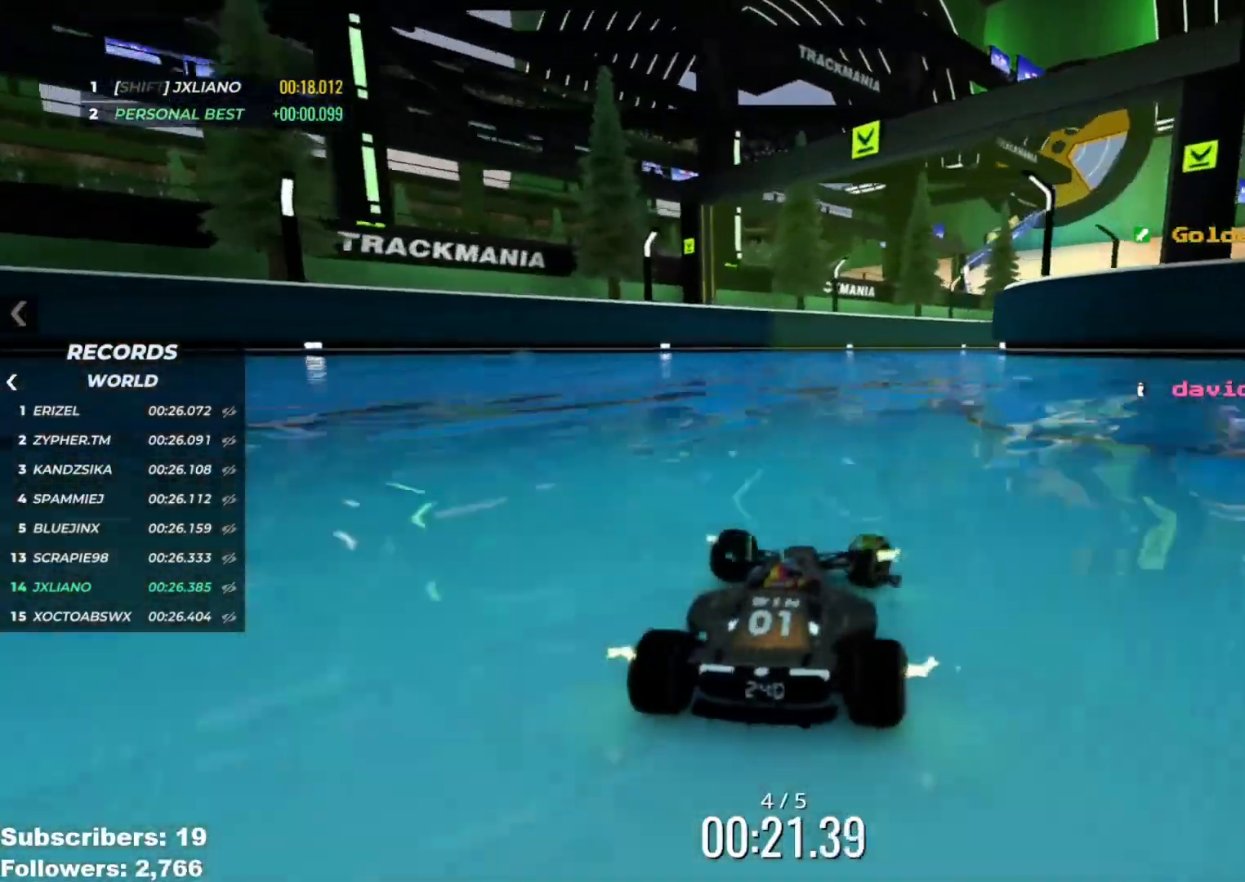
{"keys": ["right", "up"], "events": [[67, "up", "down"], [117, "up", "up"], [233, "up", "down"]]}
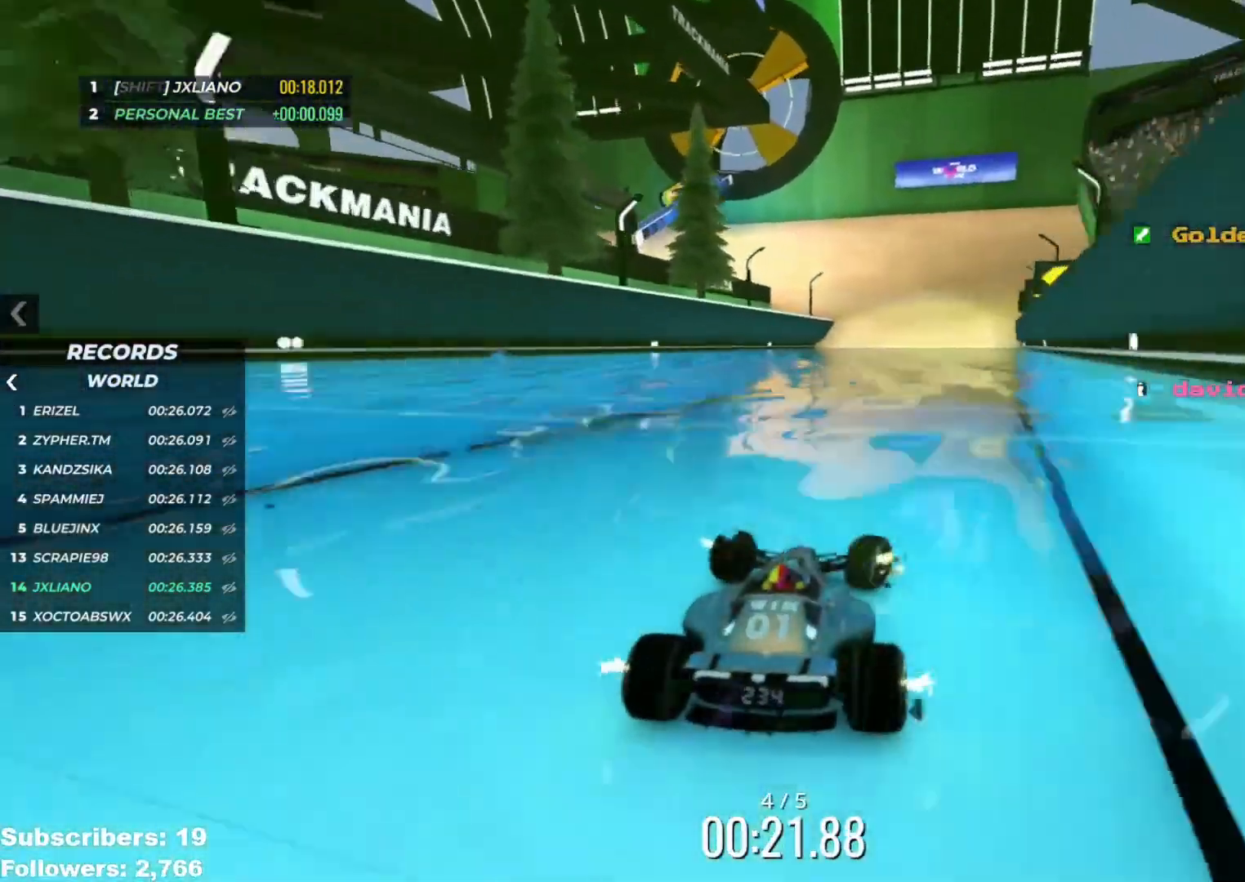
{"keys": ["down", "left", "up"], "events": [[17, "right", "up"], [67, "left", "down"], [267, "down", "down"]]}
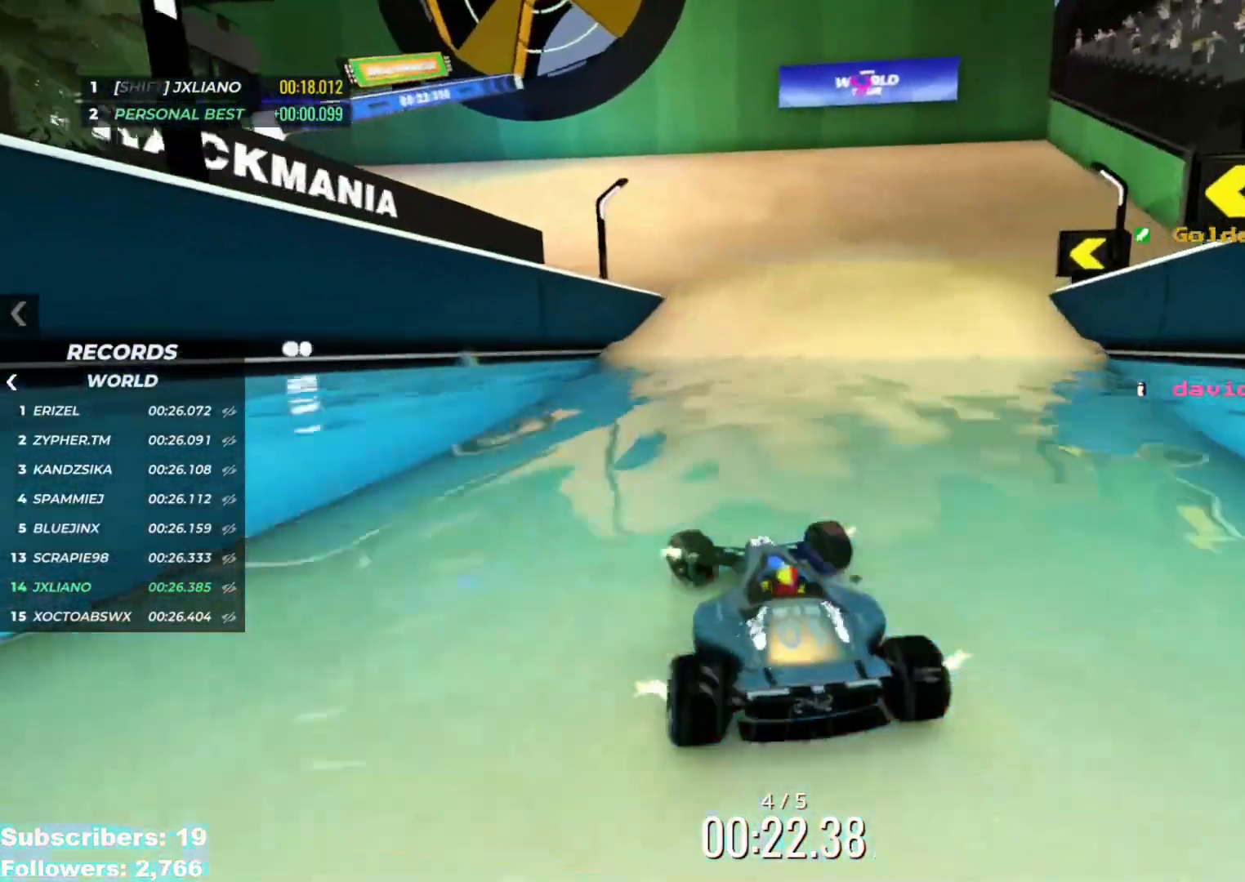
{"keys": ["left", "up"], "events": [[217, "down", "up"]]}
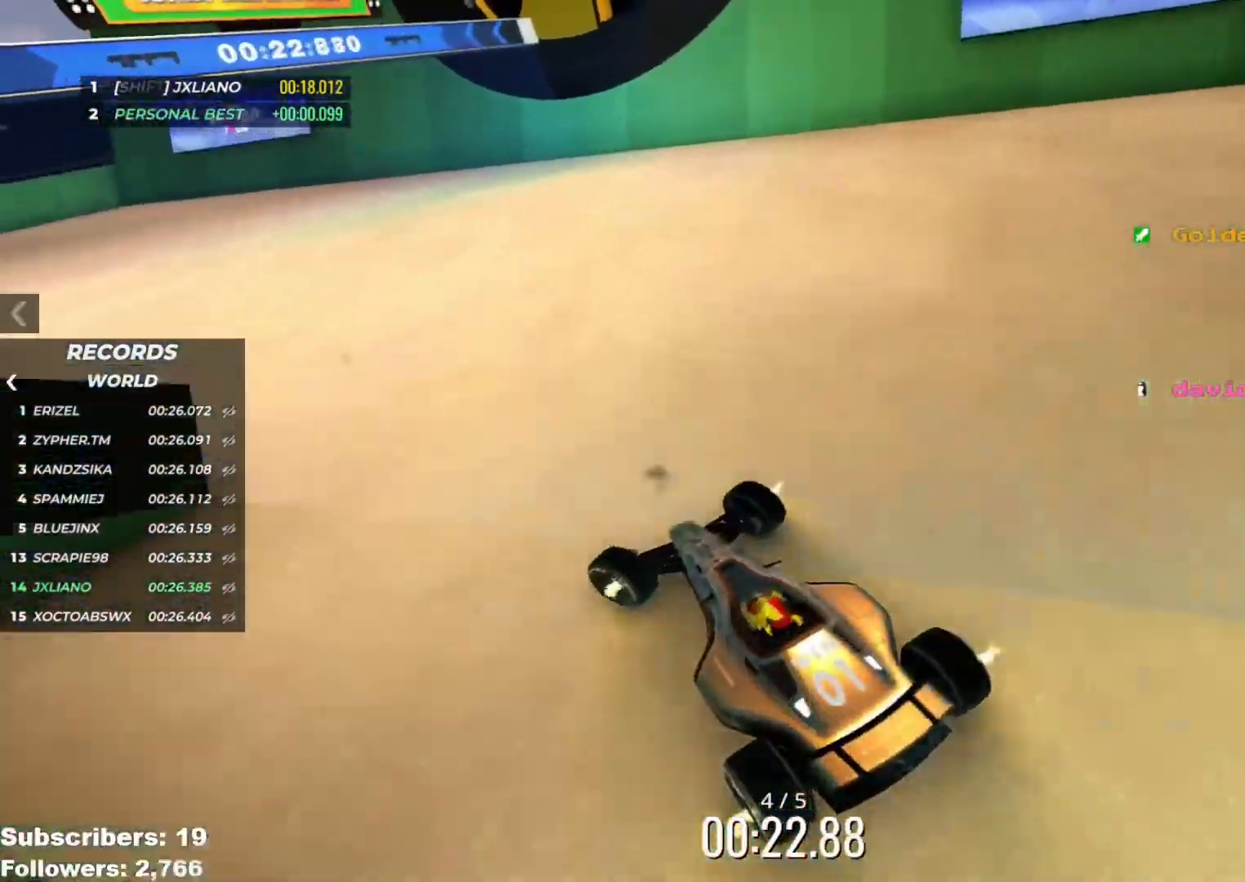
{"keys": ["left", "up"], "events": [[84, "left", "up"], [134, "left", "down"]]}
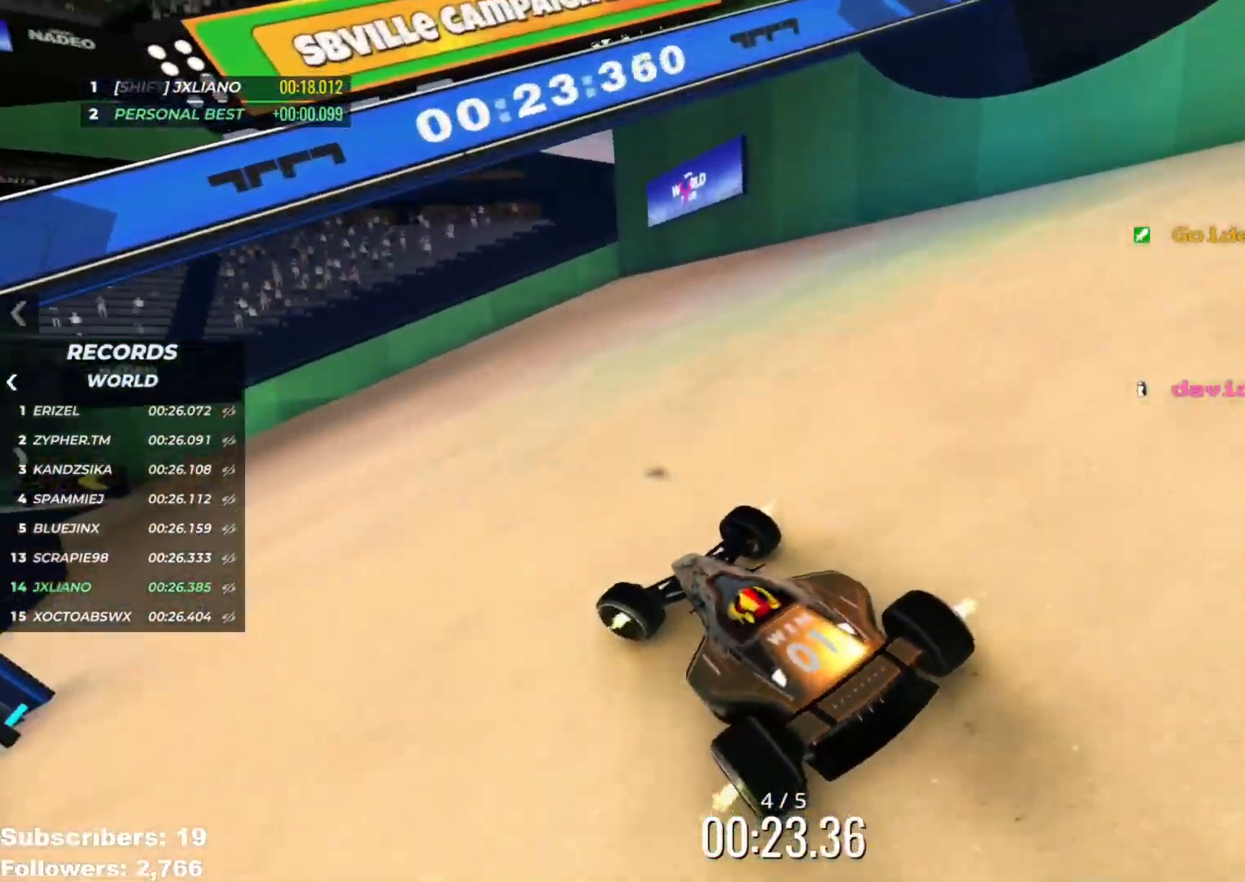
{"keys": ["left", "up"], "events": [[284, "left", "up"], [367, "left", "down"]]}
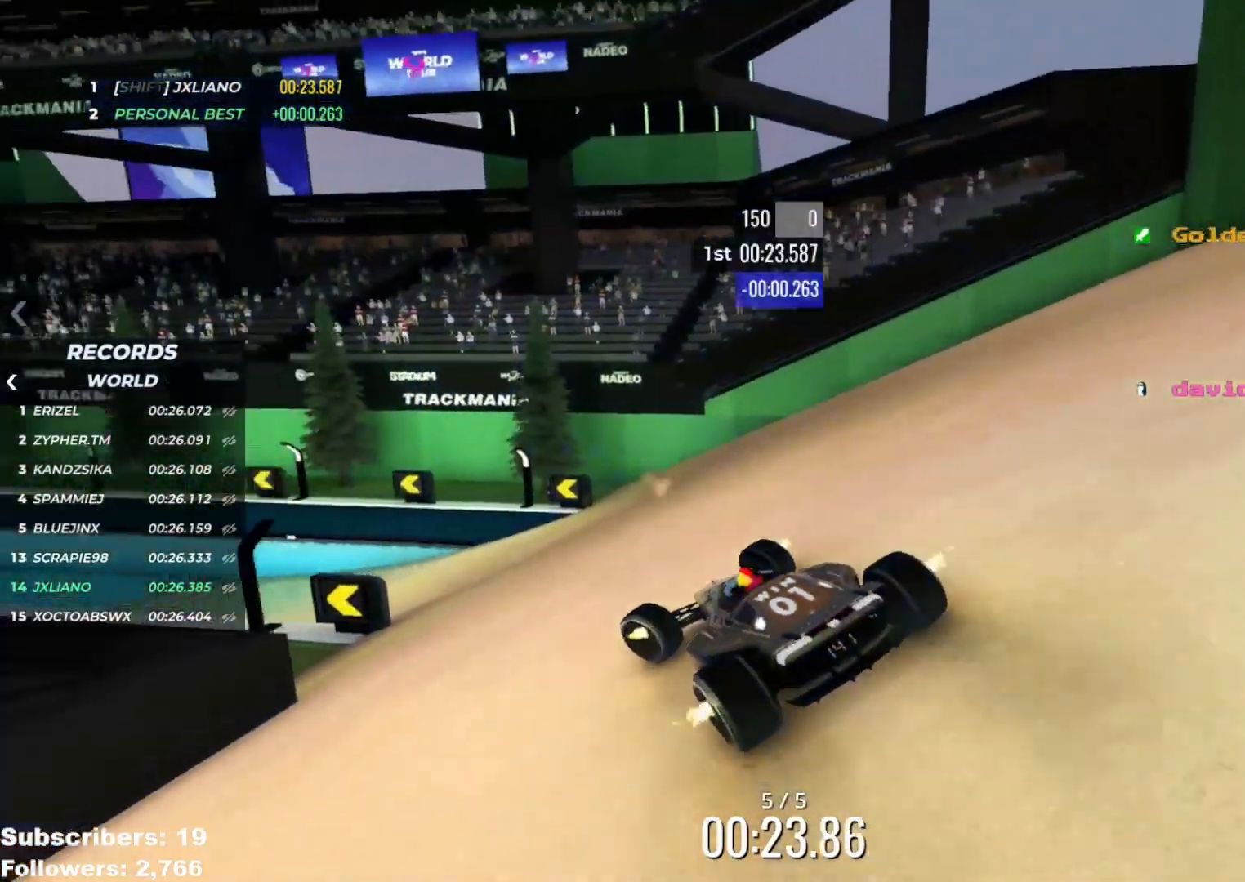
{"keys": ["left", "up"], "events": [[50, "left", "up"], [116, "left", "down"], [250, "left", "up"], [300, "left", "down"], [433, "left", "up"], [467, "left", "down"]]}
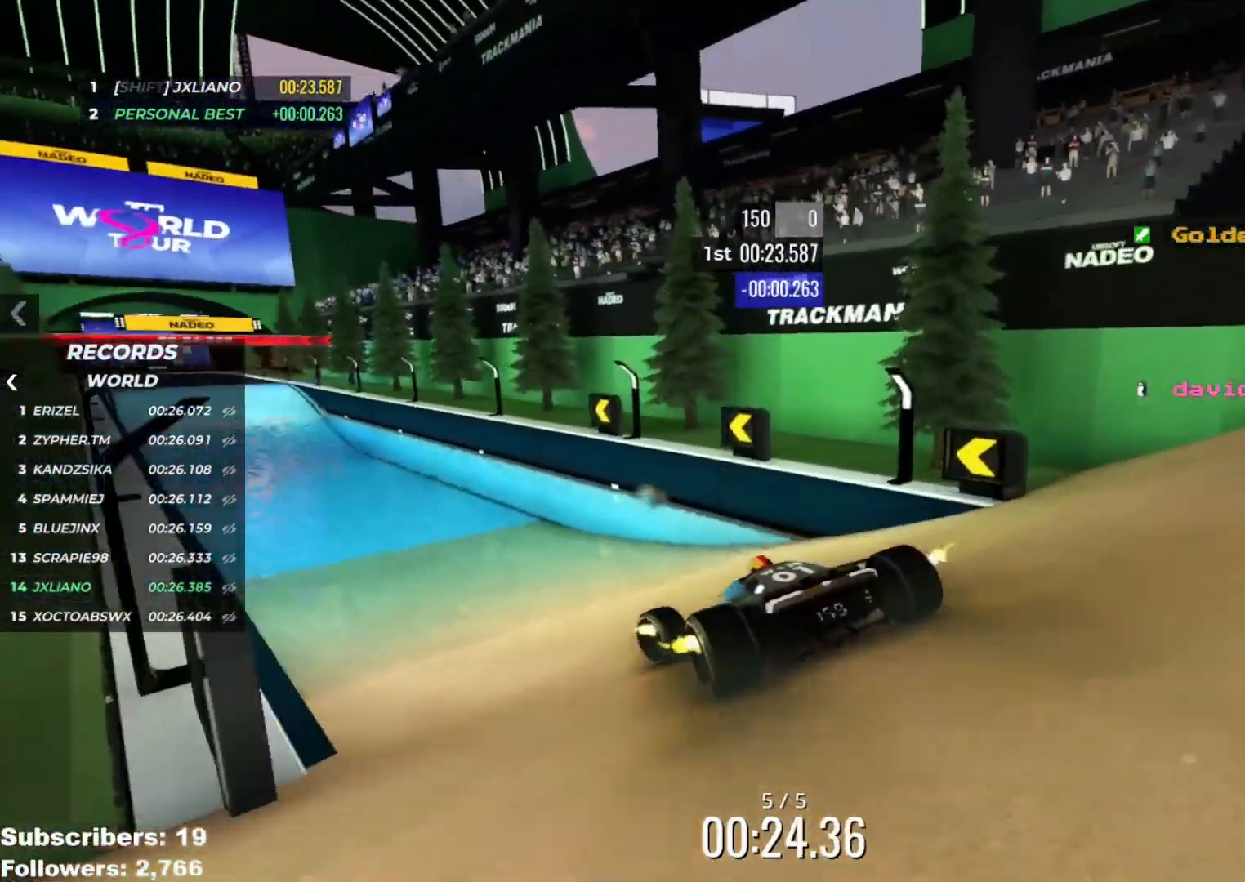
{"keys": ["up"], "events": [[100, "left", "up"], [200, "right", "down"], [284, "right", "up"]]}
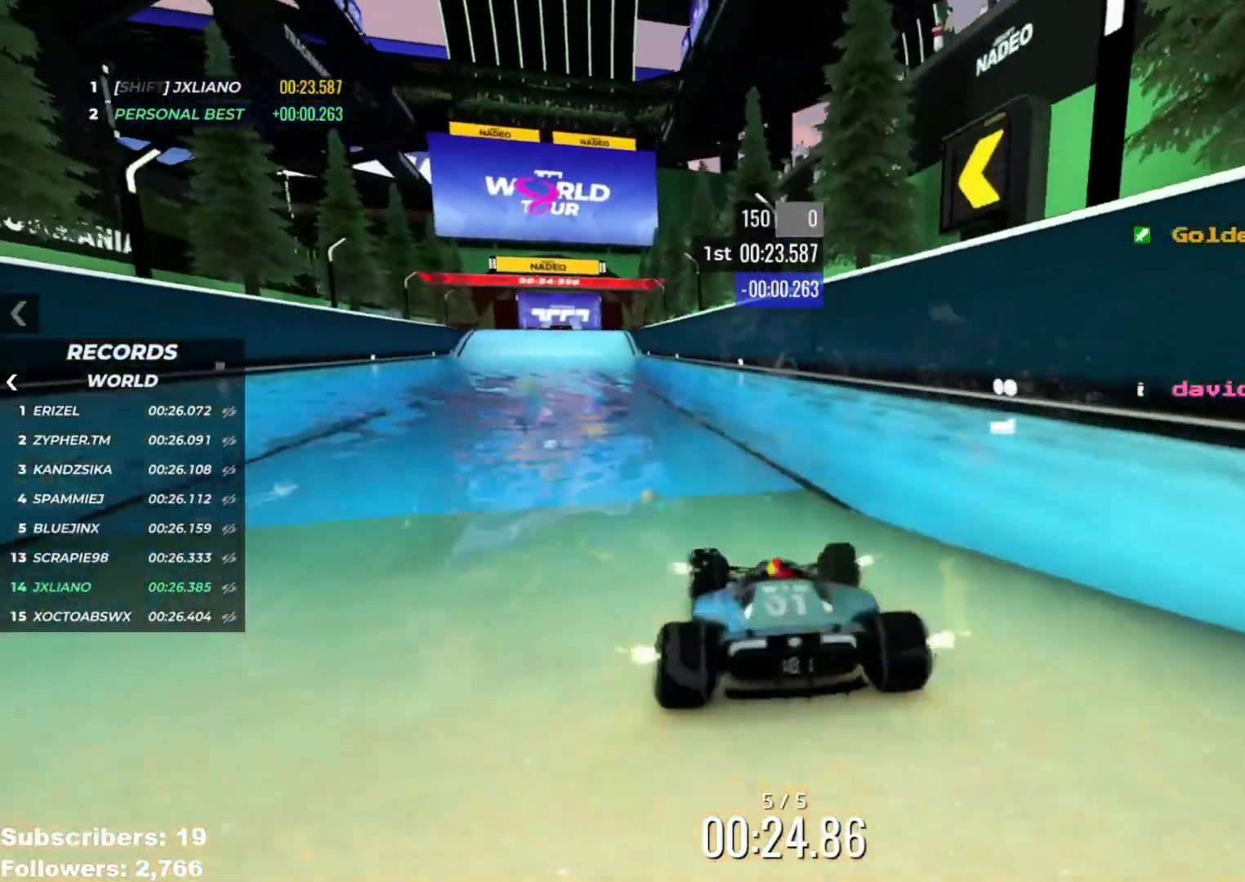
{"keys": ["up"], "events": [[16, "left", "down"], [300, "left", "up"], [433, "right", "down"], [500, "right", "up"]]}
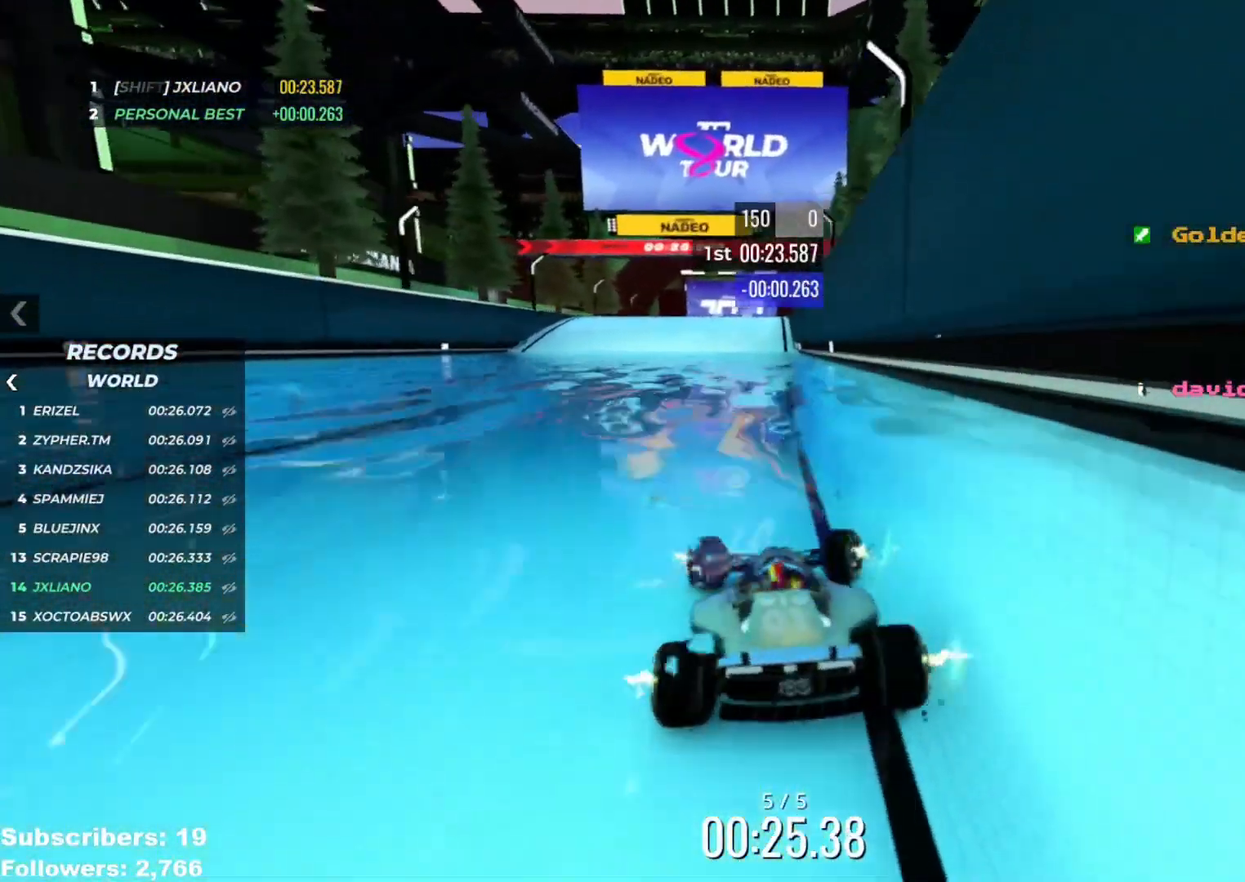
{"keys": ["up"], "events": [[234, "left", "down"], [317, "left", "up"]]}
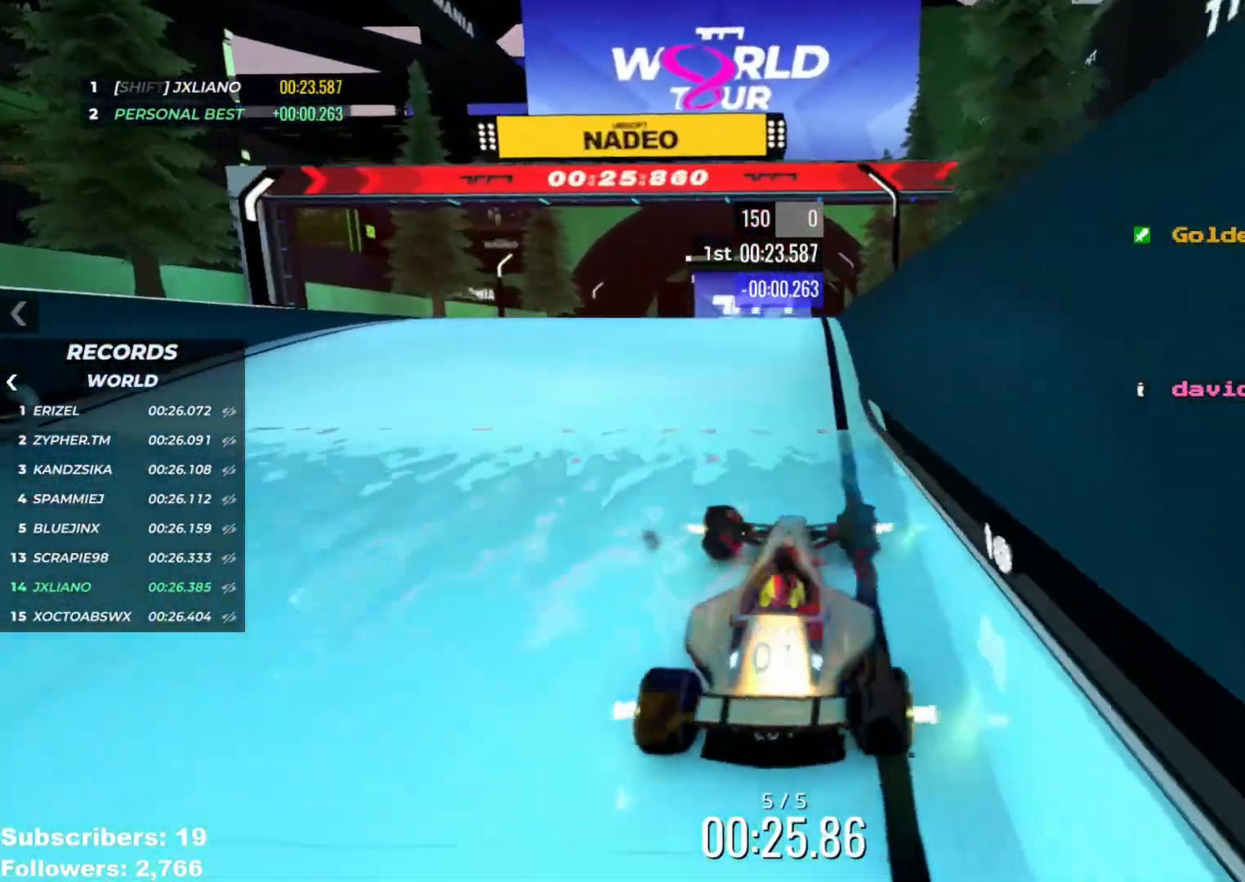
{"keys": ["up"], "events": []}
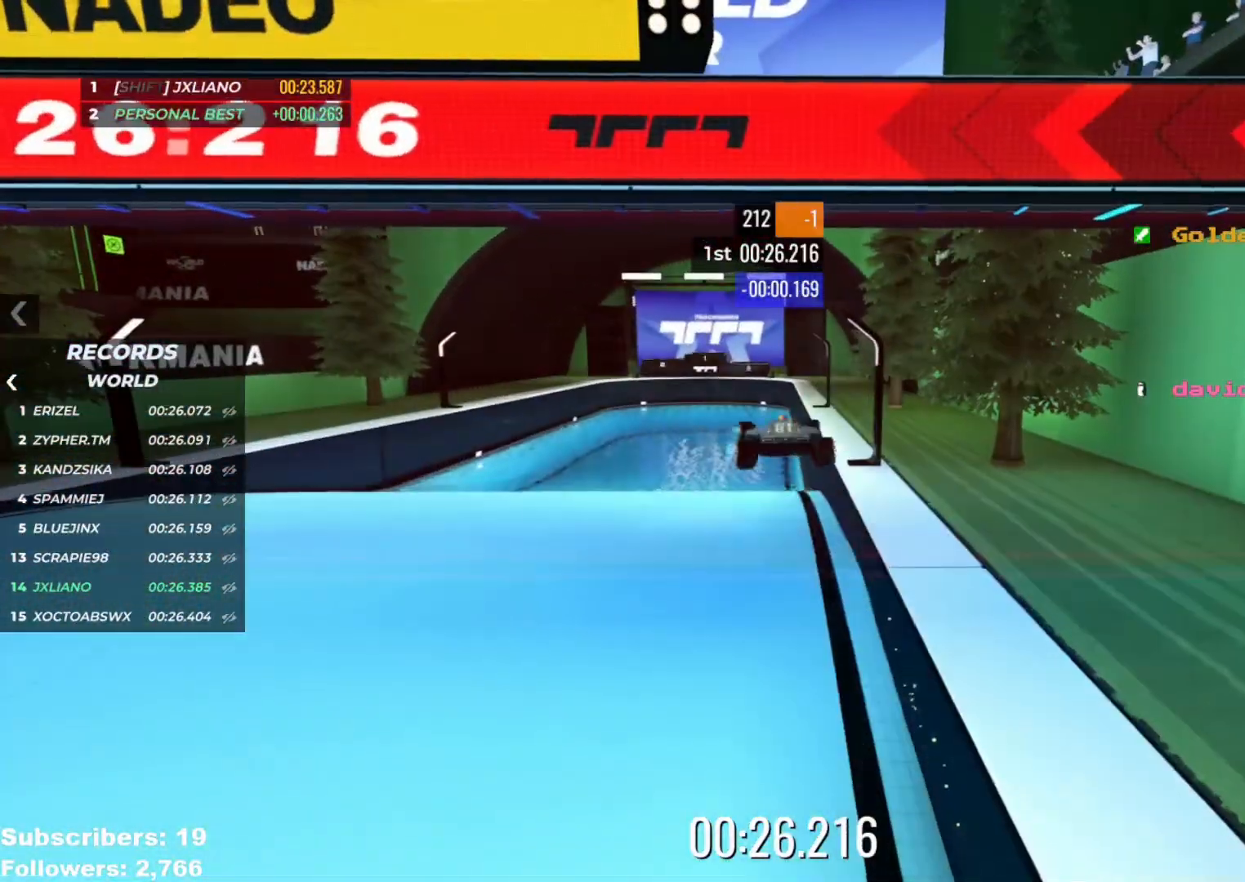
{"keys": [], "events": [[367, "up", "up"]]}